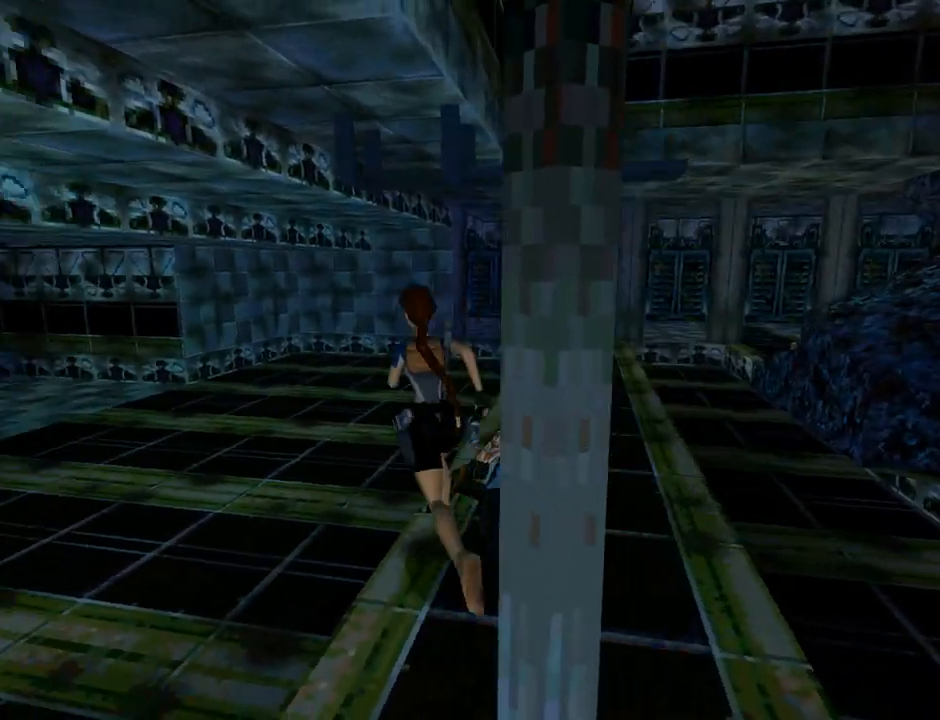
Gameplay with a controller (PlayStation layout); each line is a JSON object with the inputs held at the frame after it. "events" lists button and stick changes between this image and that frame as [ms after this image, input, new state], when the widget could be followed in between. Not read: L2 R1 right_stick.
{"buttons": ["DPAD_UP", "DPAD_RIGHT"], "left_stick": "center", "events": [[33, "DPAD_LEFT", "up"], [367, "DPAD_RIGHT", "down"]]}
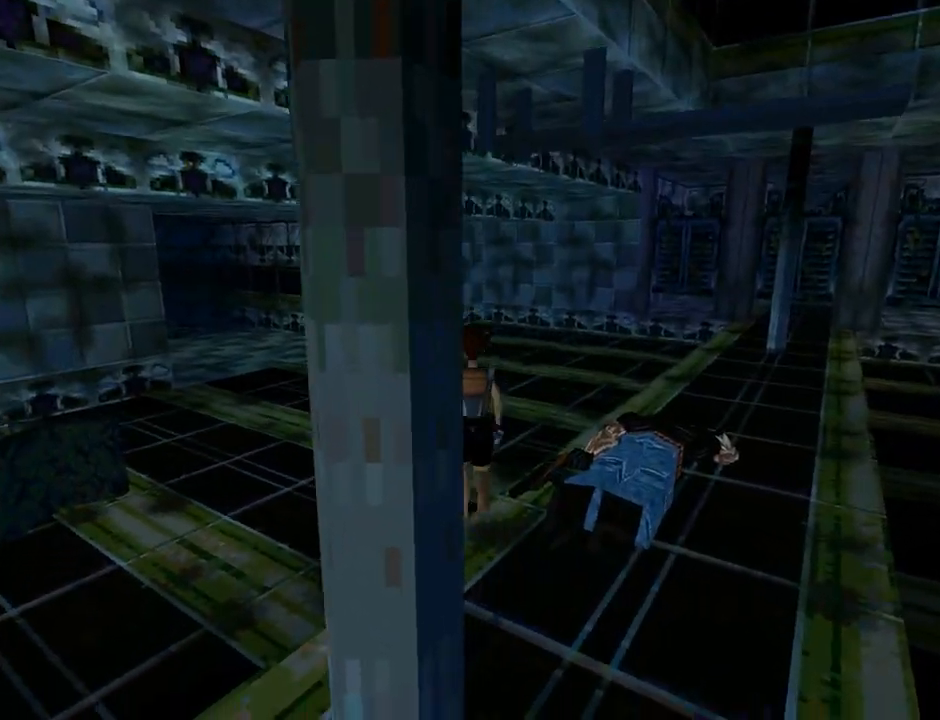
{"buttons": ["DPAD_UP", "DPAD_RIGHT"], "left_stick": "center", "events": []}
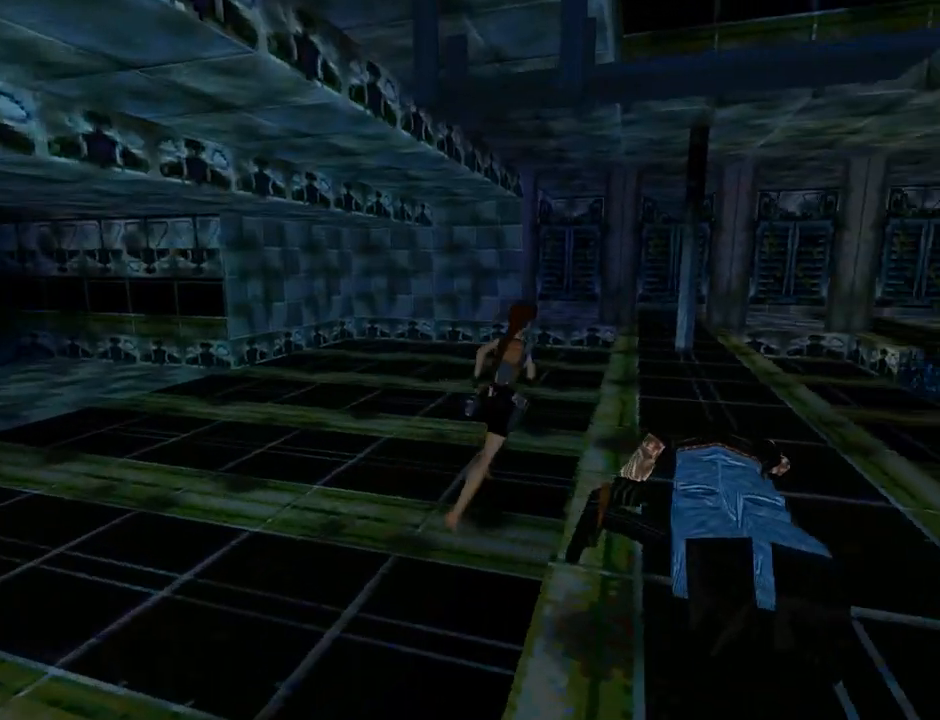
{"buttons": ["DPAD_UP"], "left_stick": "center", "events": [[133, "DPAD_RIGHT", "up"]]}
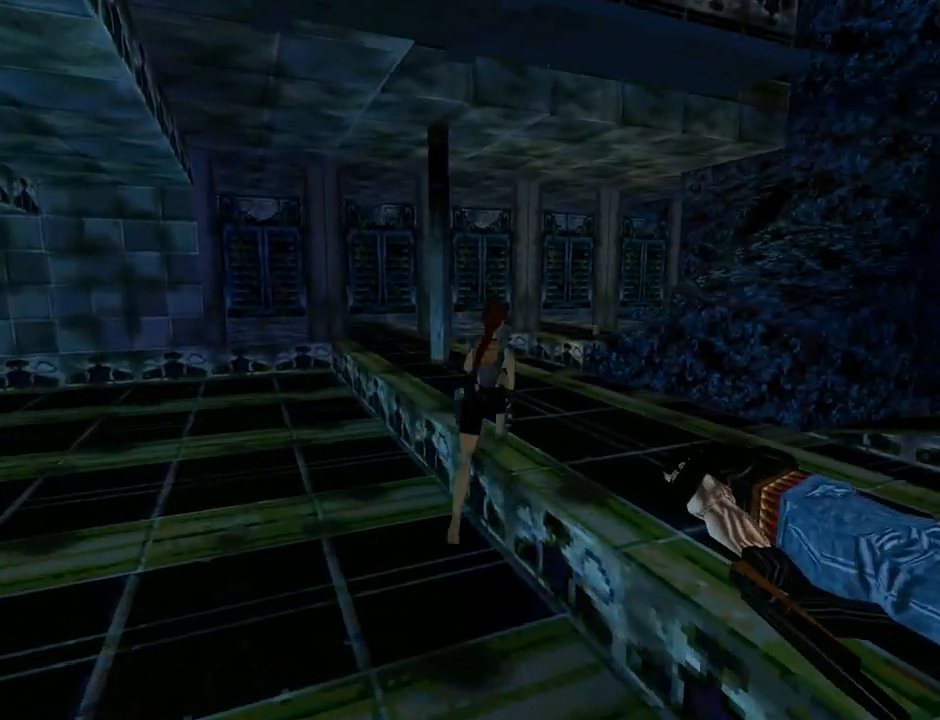
{"buttons": ["L1", "DPAD_RIGHT"], "left_stick": "center", "events": [[67, "DPAD_RIGHT", "down"], [200, "DPAD_UP", "up"], [333, "L1", "down"]]}
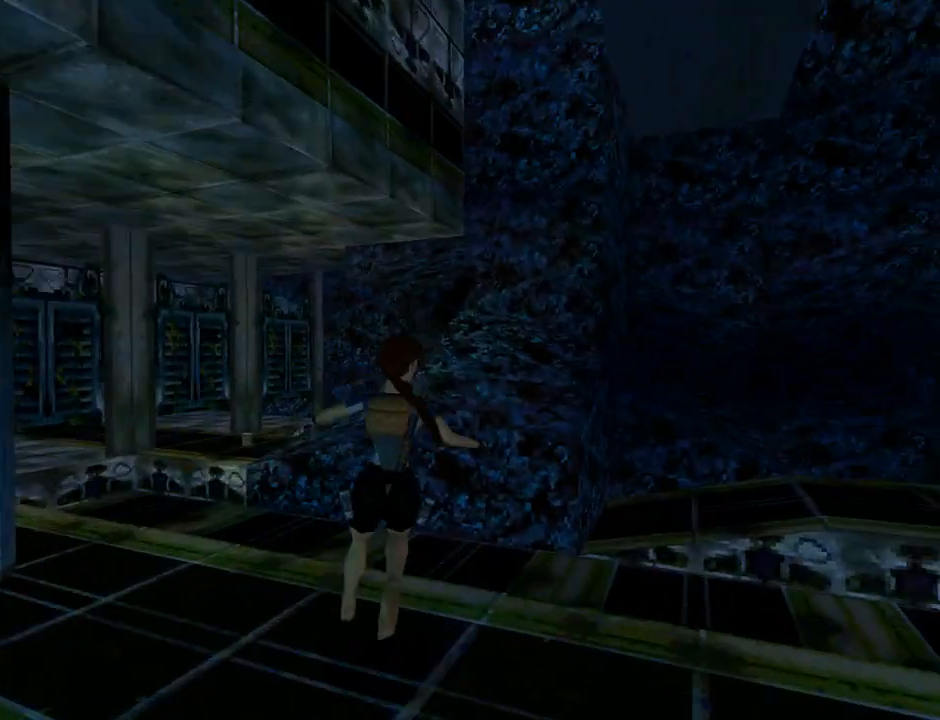
{"buttons": ["L1", "DPAD_RIGHT"], "left_stick": "center", "events": []}
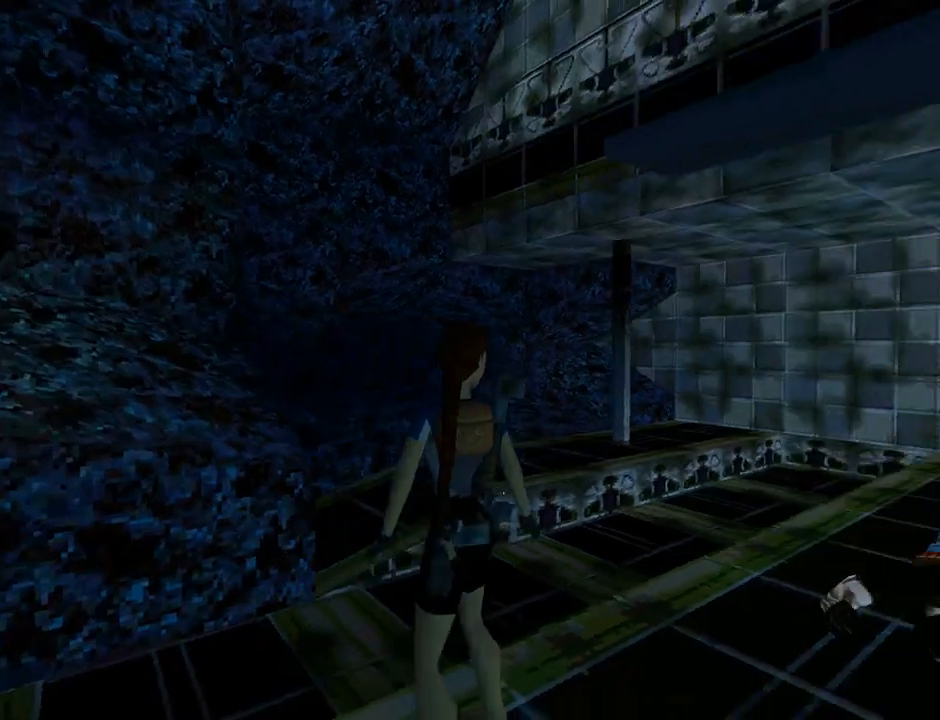
{"buttons": ["L1", "DPAD_DOWN"], "left_stick": "center", "events": [[67, "DPAD_RIGHT", "up"], [333, "DPAD_DOWN", "down"]]}
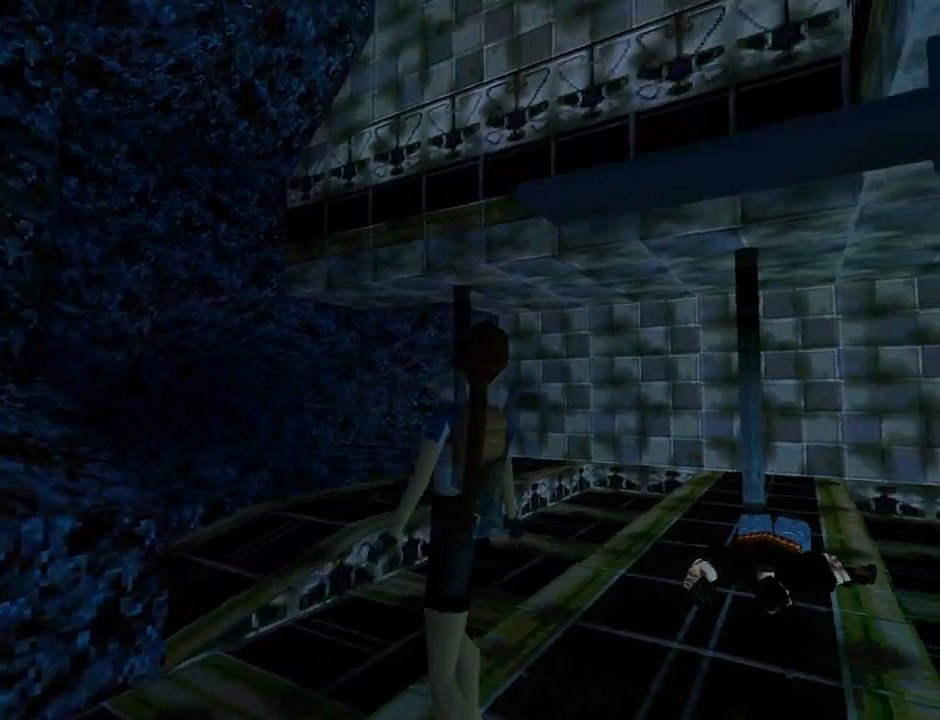
{"buttons": ["L1"], "left_stick": "center", "events": [[367, "DPAD_DOWN", "up"]]}
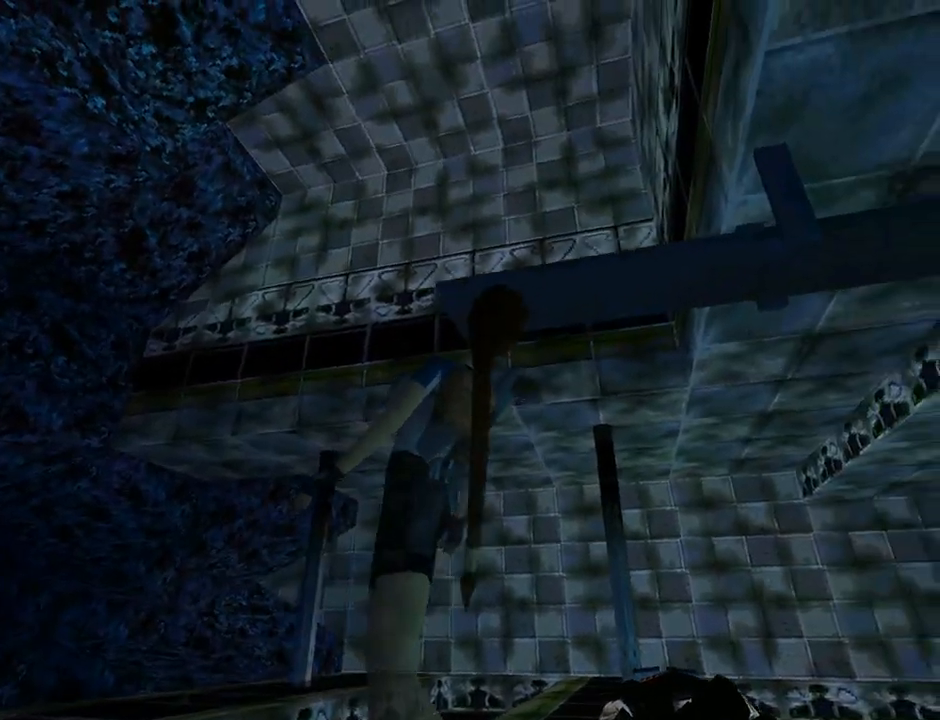
{"buttons": ["DPAD_LEFT"], "left_stick": "center", "events": [[67, "L1", "up"], [133, "DPAD_LEFT", "down"]]}
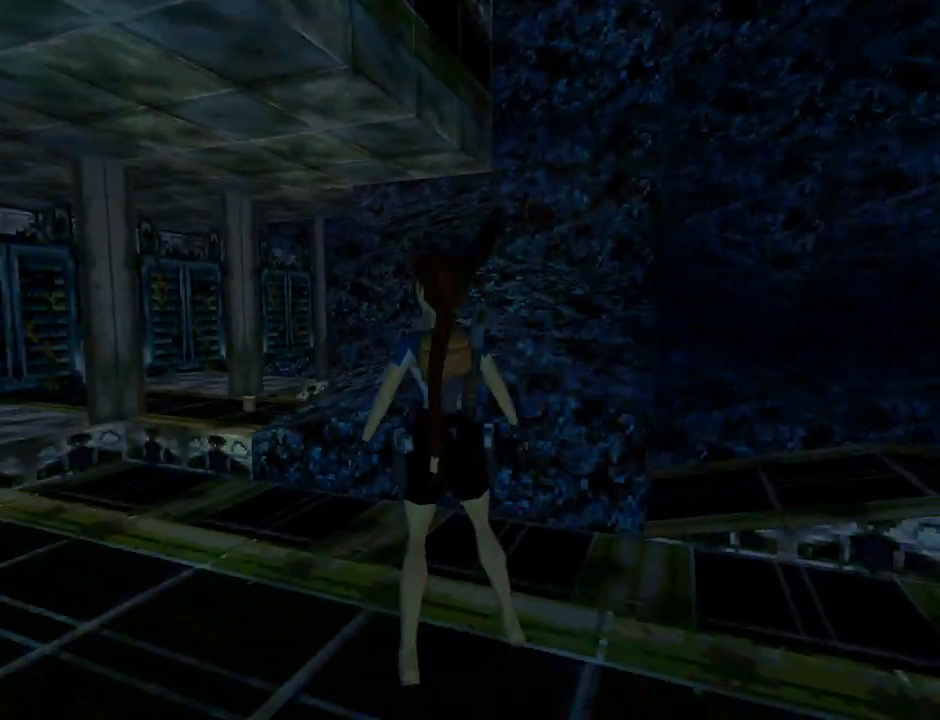
{"buttons": ["DPAD_UP"], "left_stick": "center", "events": [[200, "DPAD_LEFT", "up"], [200, "DPAD_UP", "down"]]}
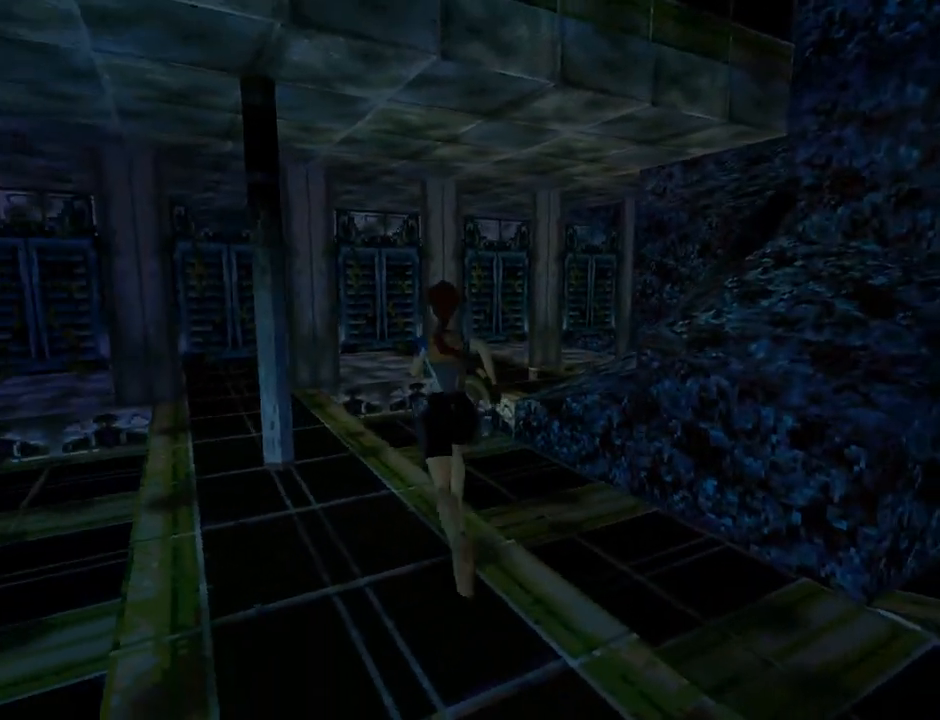
{"buttons": ["TRIANGLE", "DPAD_UP"], "left_stick": "center", "events": [[100, "DPAD_LEFT", "down"], [333, "TRIANGLE", "down"], [367, "DPAD_LEFT", "up"]]}
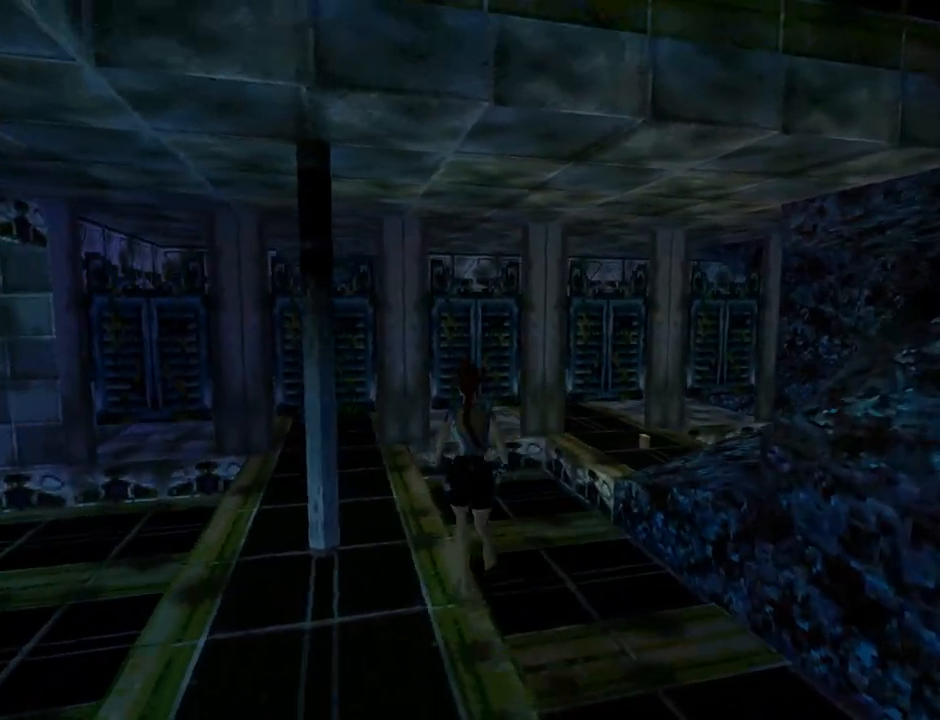
{"buttons": ["DPAD_UP", "DPAD_RIGHT"], "left_stick": "center", "events": [[67, "TRIANGLE", "up"], [500, "DPAD_RIGHT", "down"]]}
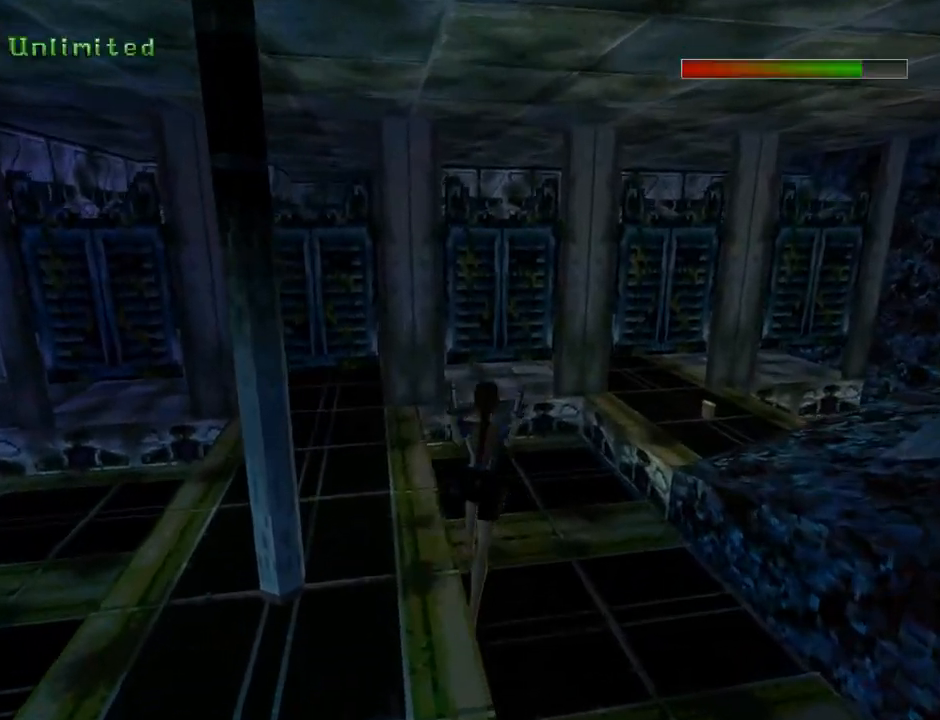
{"buttons": ["DPAD_UP"], "left_stick": "center", "events": [[433, "DPAD_RIGHT", "up"]]}
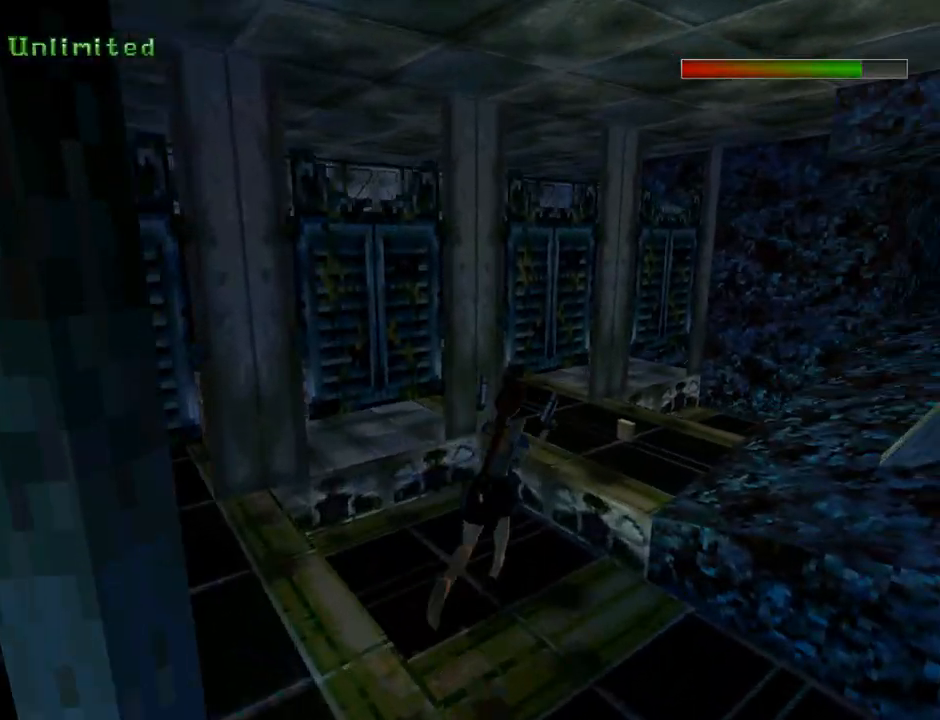
{"buttons": ["DPAD_UP", "DPAD_RIGHT"], "left_stick": "center", "events": [[133, "TRIANGLE", "down"], [233, "DPAD_RIGHT", "down"], [300, "TRIANGLE", "up"]]}
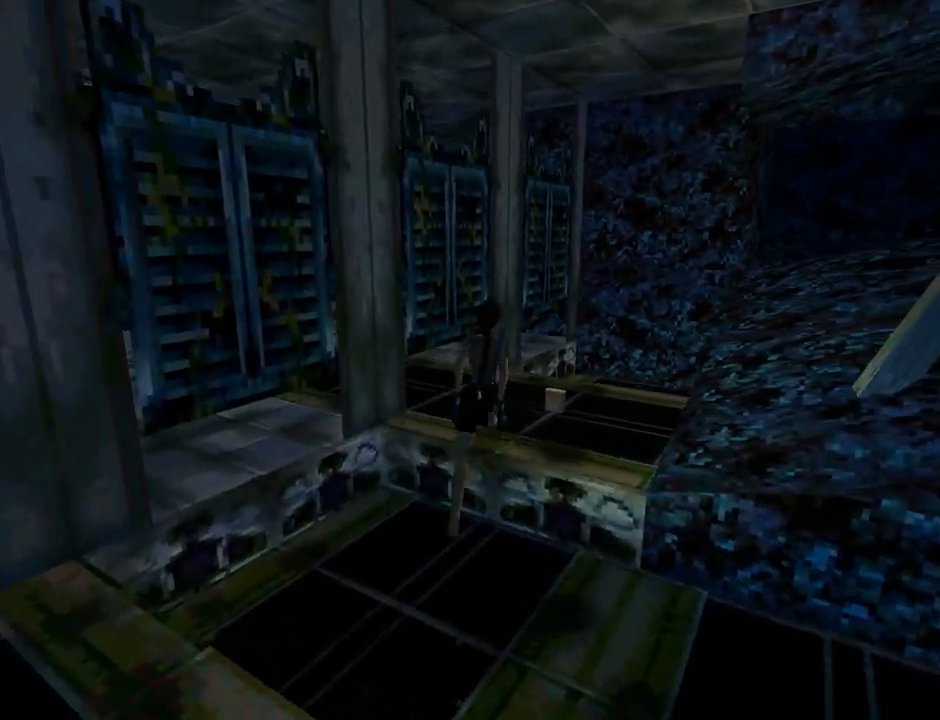
{"buttons": ["CROSS", "DPAD_RIGHT"], "left_stick": "center", "events": [[100, "DPAD_UP", "up"], [267, "CROSS", "down"]]}
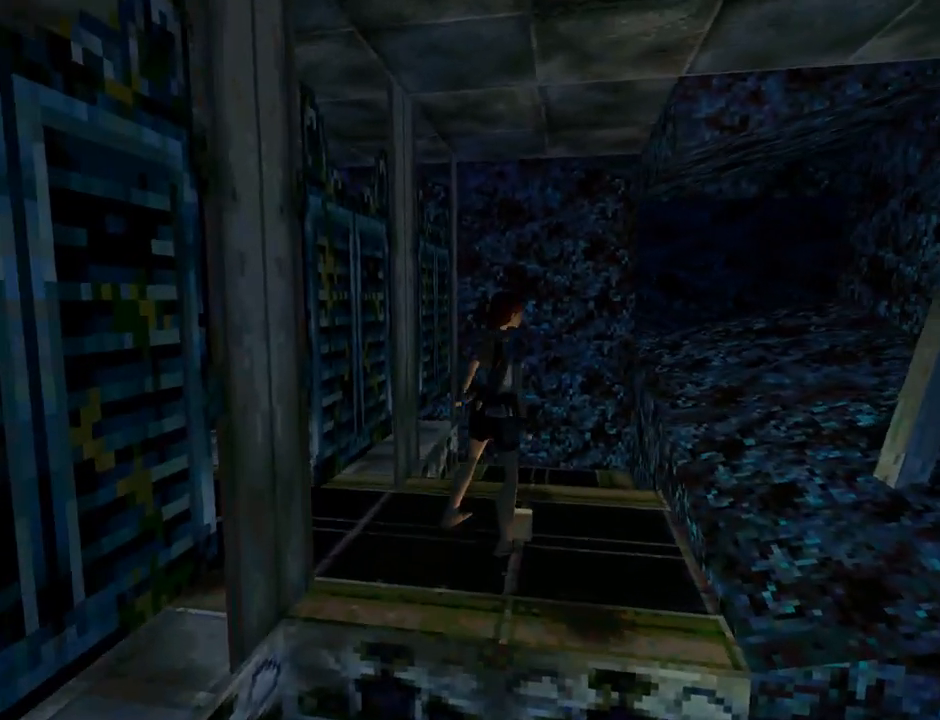
{"buttons": ["CROSS"], "left_stick": "center", "events": [[133, "DPAD_RIGHT", "up"]]}
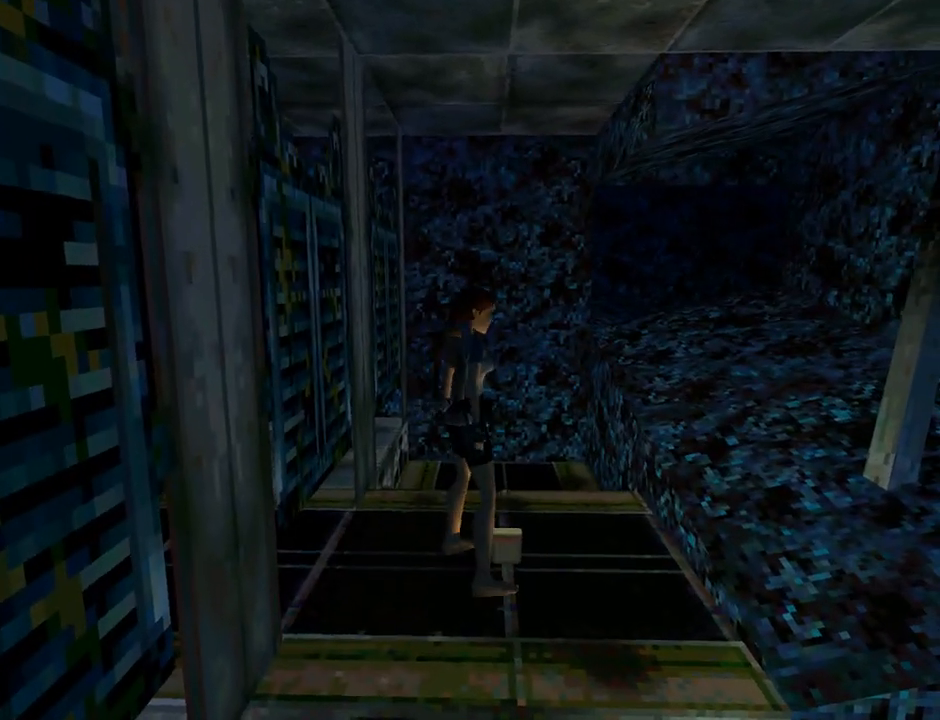
{"buttons": ["CROSS"], "left_stick": "center", "events": []}
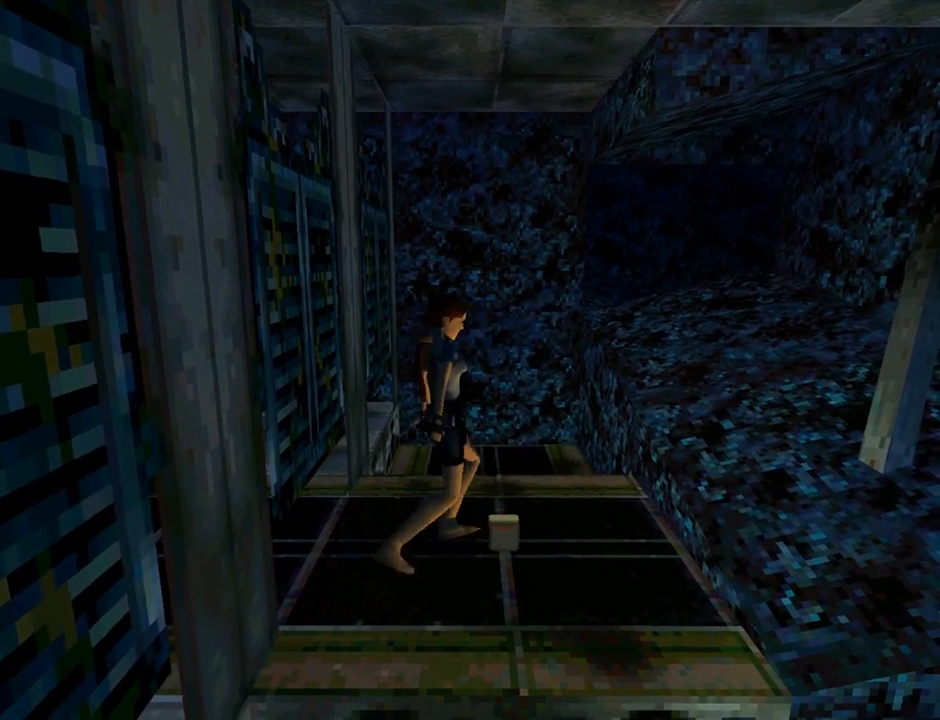
{"buttons": [], "left_stick": "center", "events": [[433, "CROSS", "up"]]}
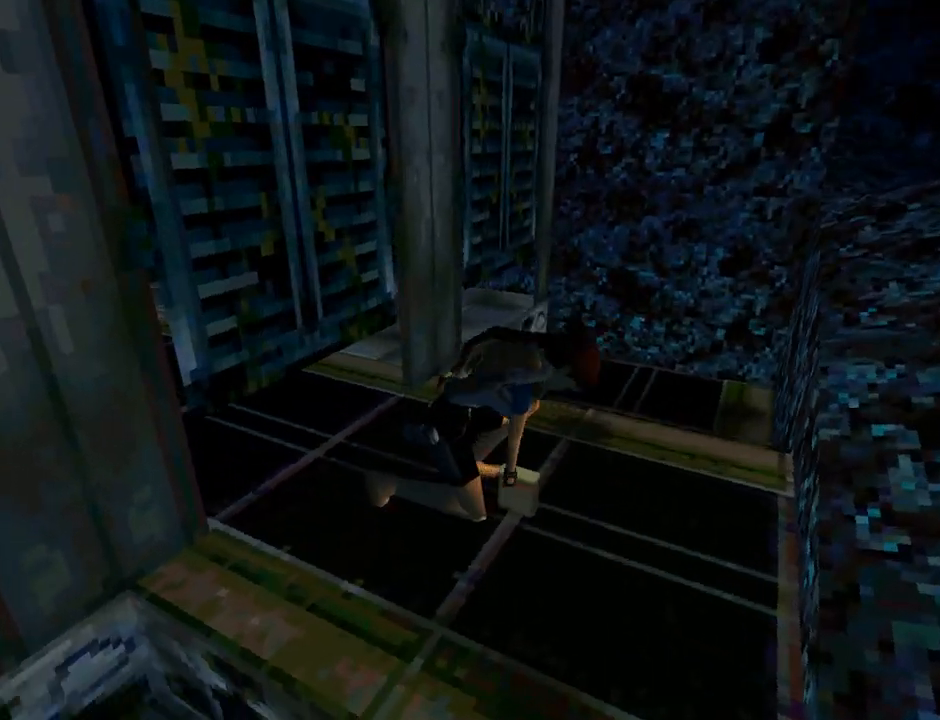
{"buttons": [], "left_stick": "center", "events": []}
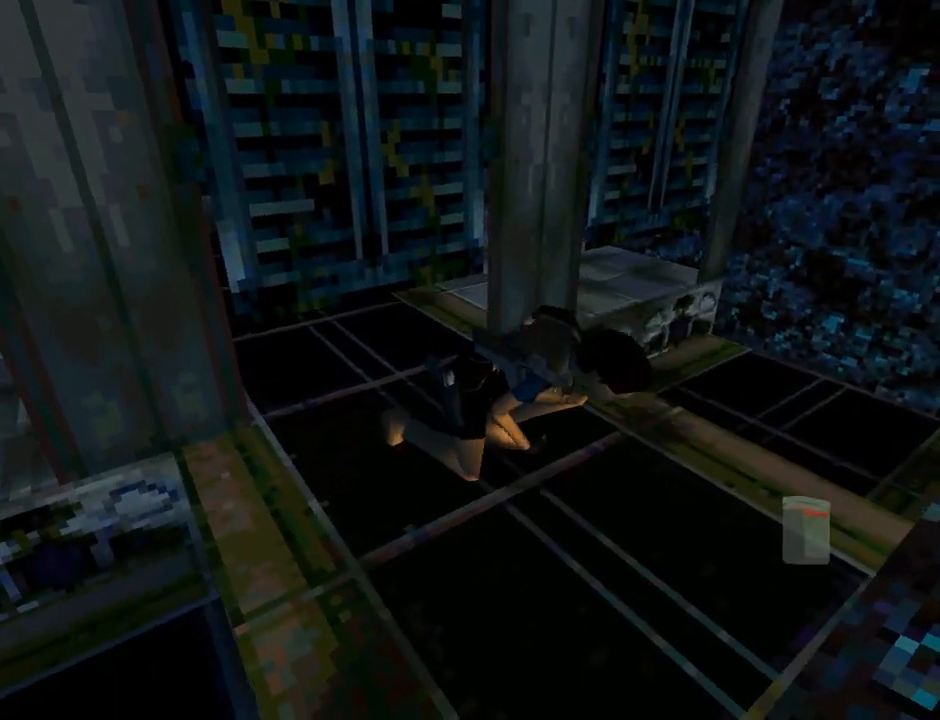
{"buttons": ["DPAD_UP"], "left_stick": "center", "events": [[367, "DPAD_UP", "down"]]}
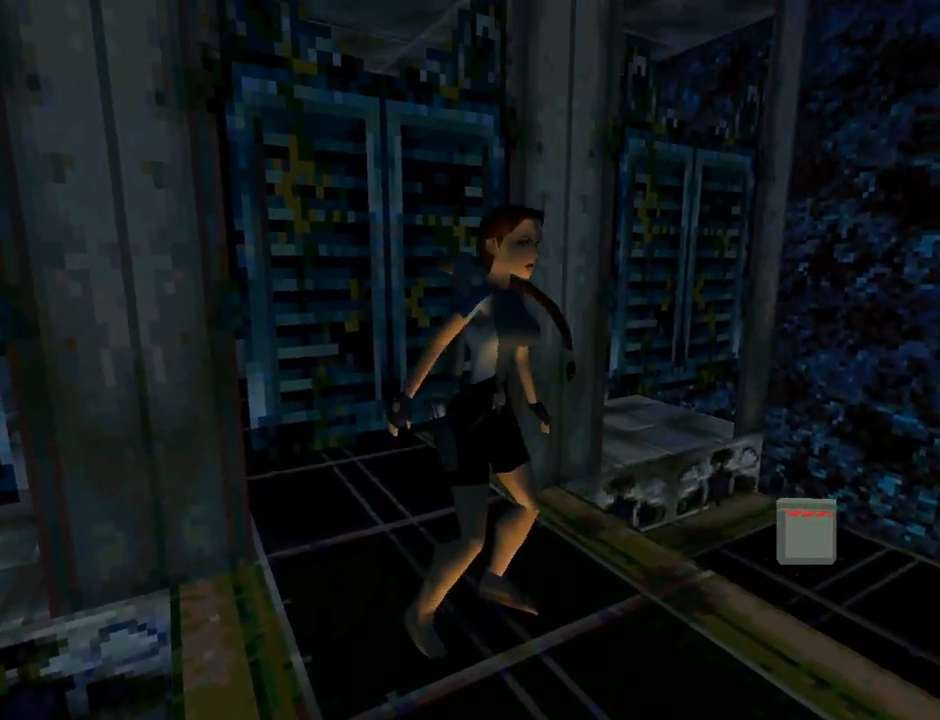
{"buttons": ["DPAD_UP", "DPAD_LEFT"], "left_stick": "center", "events": [[467, "DPAD_LEFT", "down"]]}
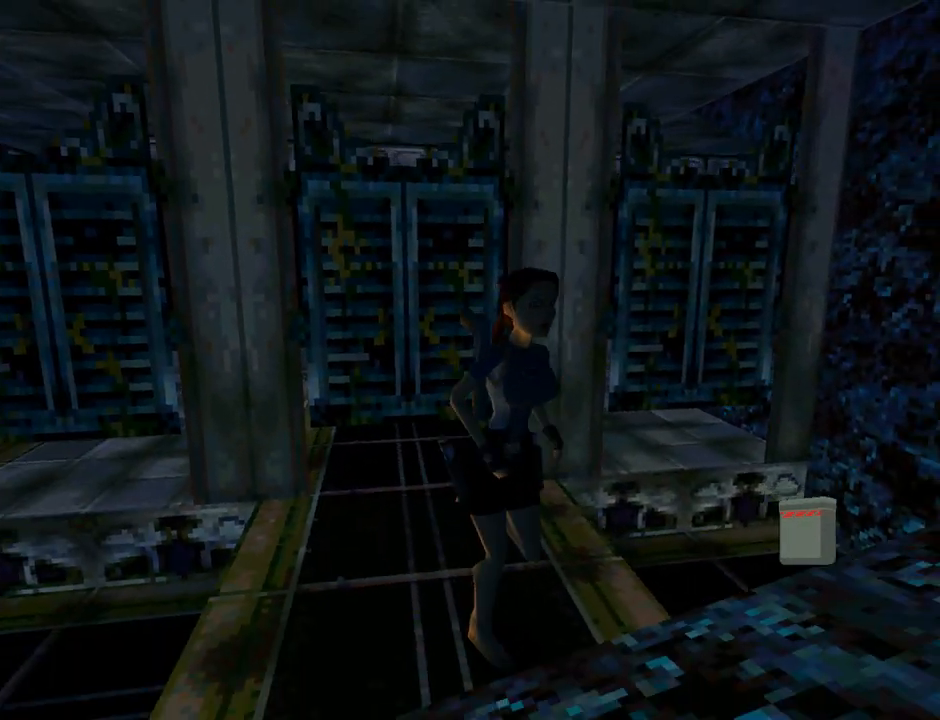
{"buttons": [], "left_stick": "center", "events": [[133, "DPAD_UP", "up"], [233, "DPAD_LEFT", "up"]]}
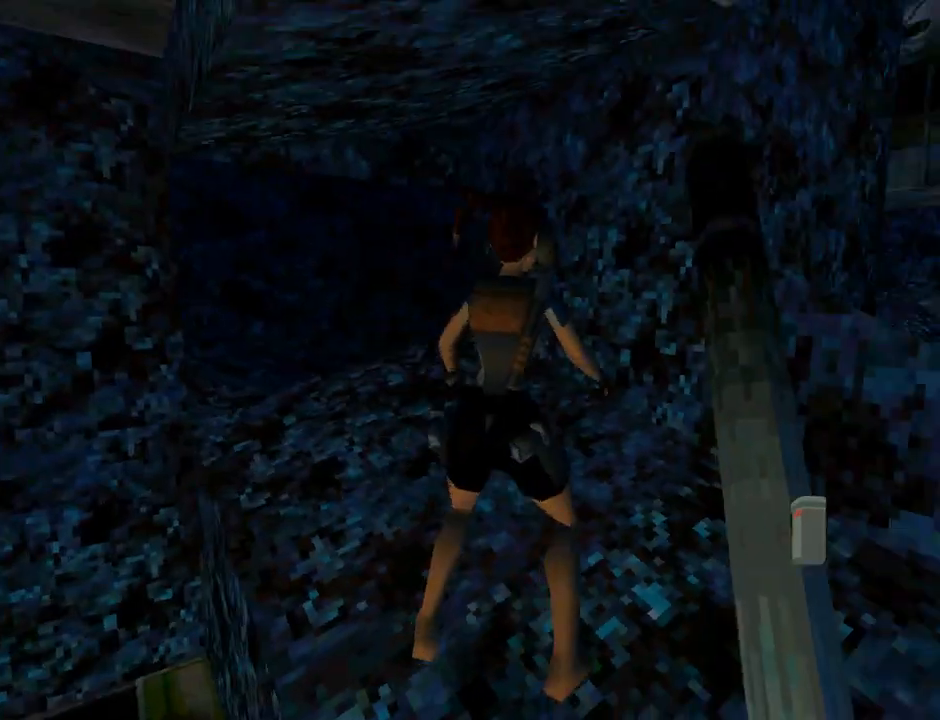
{"buttons": ["DPAD_RIGHT"], "left_stick": "center", "events": [[133, "DPAD_RIGHT", "down"]]}
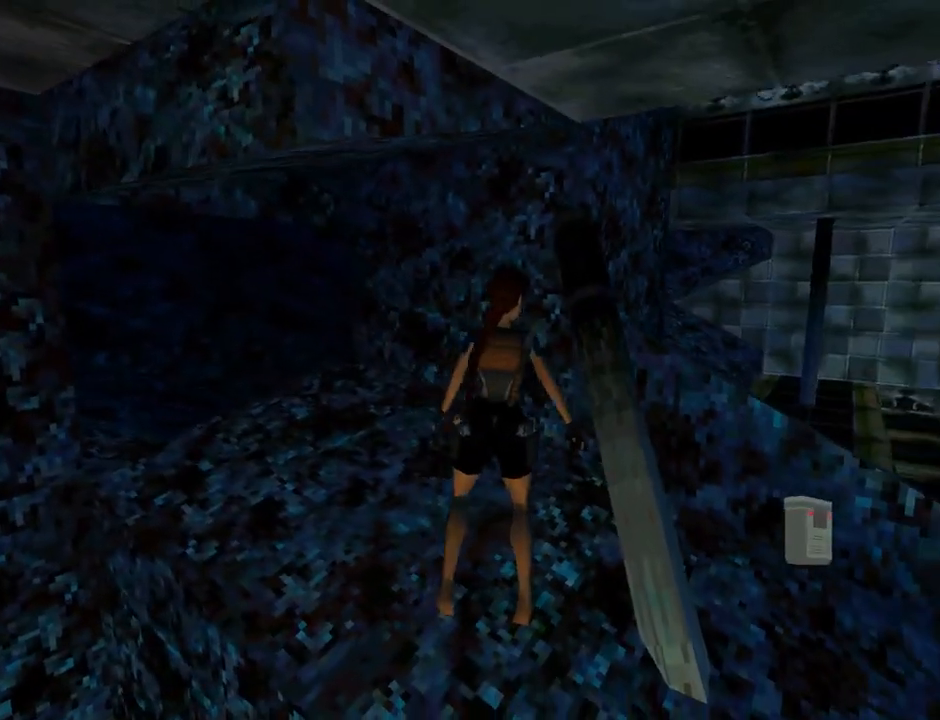
{"buttons": ["DPAD_UP"], "left_stick": "center", "events": [[400, "DPAD_UP", "down"], [433, "DPAD_RIGHT", "up"]]}
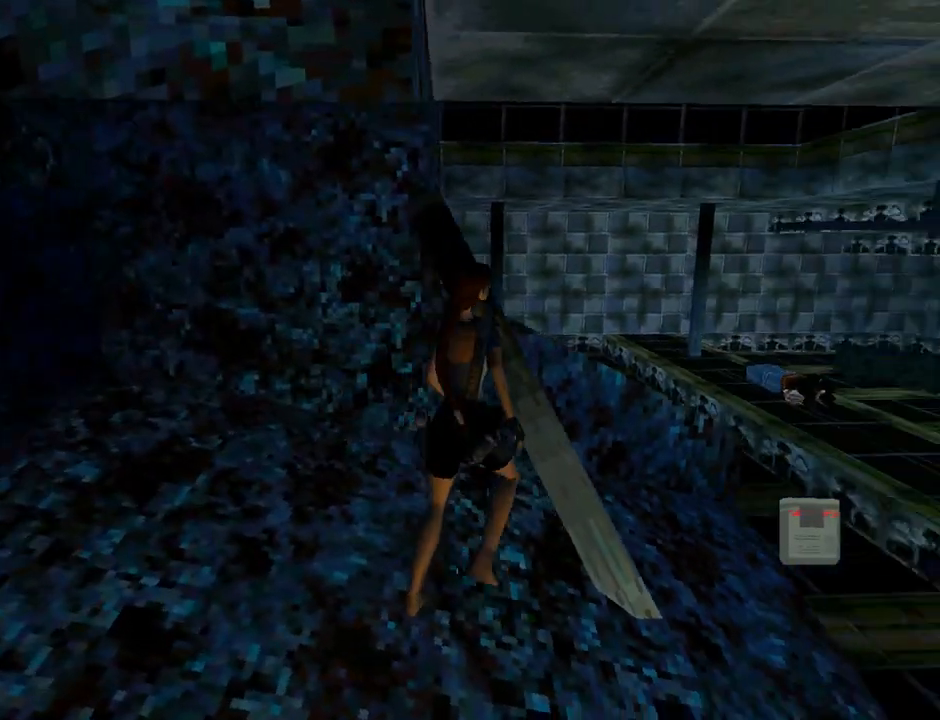
{"buttons": ["CROSS"], "left_stick": "center", "events": [[33, "DPAD_UP", "up"], [100, "DPAD_LEFT", "down"], [367, "CROSS", "down"], [467, "DPAD_LEFT", "up"]]}
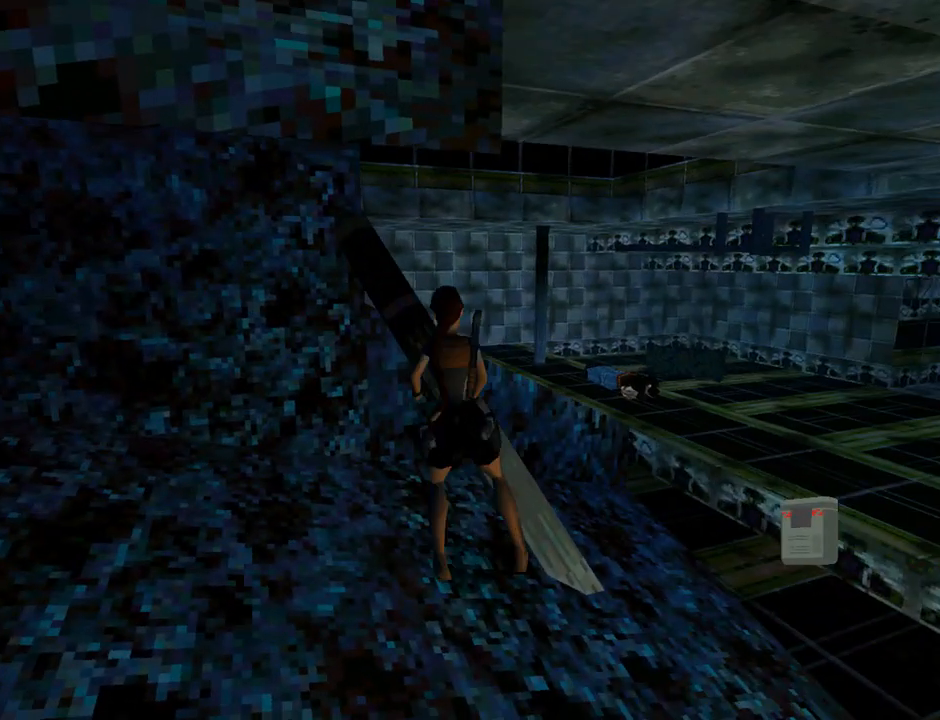
{"buttons": ["DPAD_LEFT"], "left_stick": "center", "events": [[267, "DPAD_LEFT", "down"], [467, "CROSS", "up"]]}
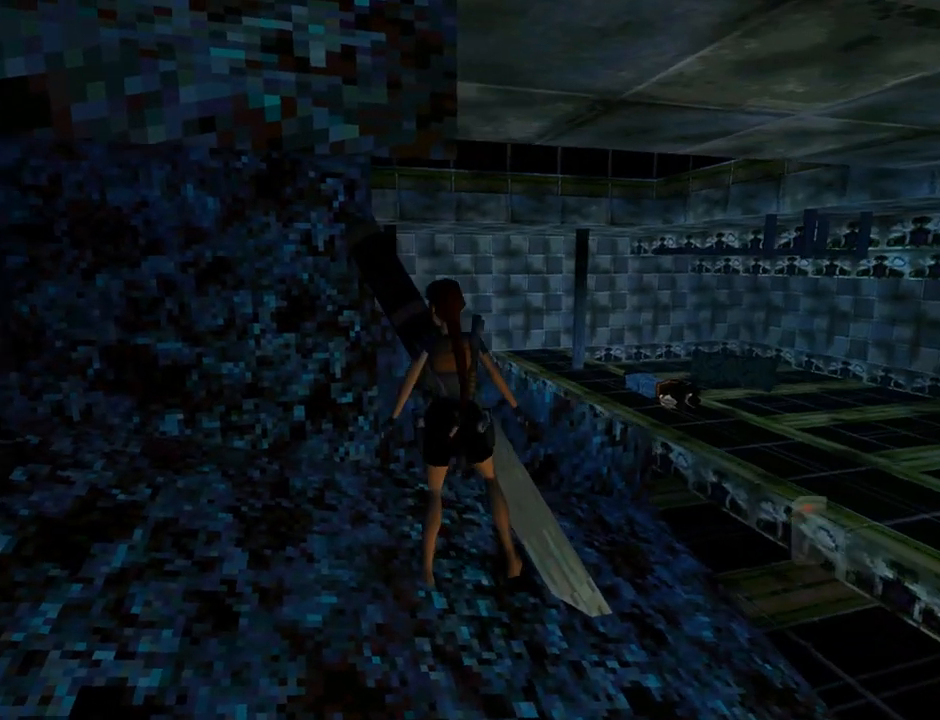
{"buttons": ["L1", "DPAD_DOWN"], "left_stick": "center", "events": [[100, "L1", "down"], [167, "DPAD_DOWN", "down"], [300, "DPAD_LEFT", "up"]]}
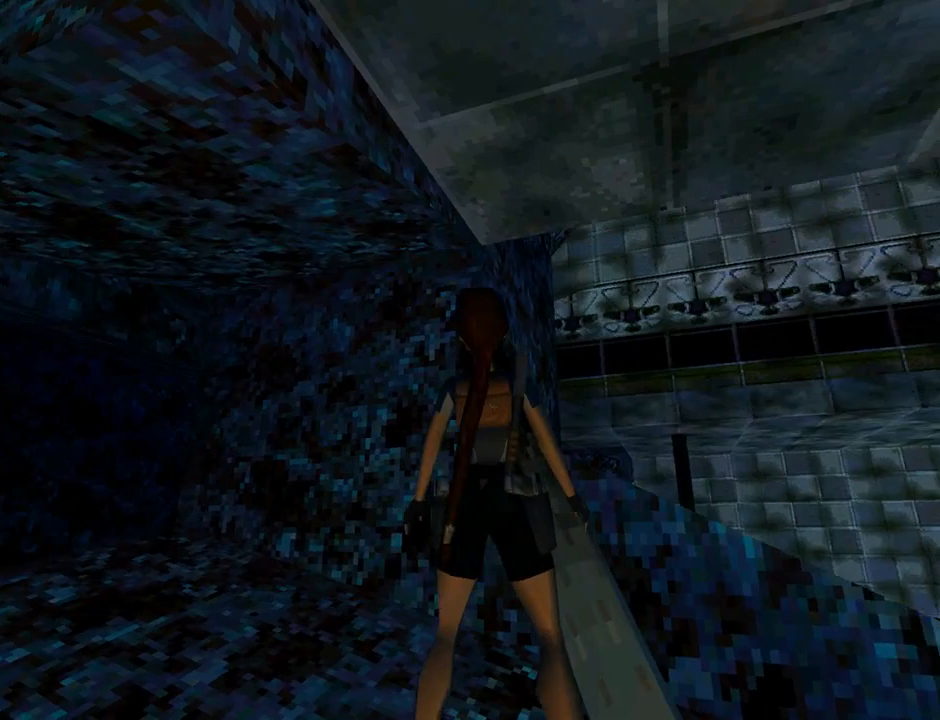
{"buttons": ["L1"], "left_stick": "center", "events": [[67, "DPAD_LEFT", "down"], [133, "DPAD_DOWN", "up"], [433, "DPAD_LEFT", "up"]]}
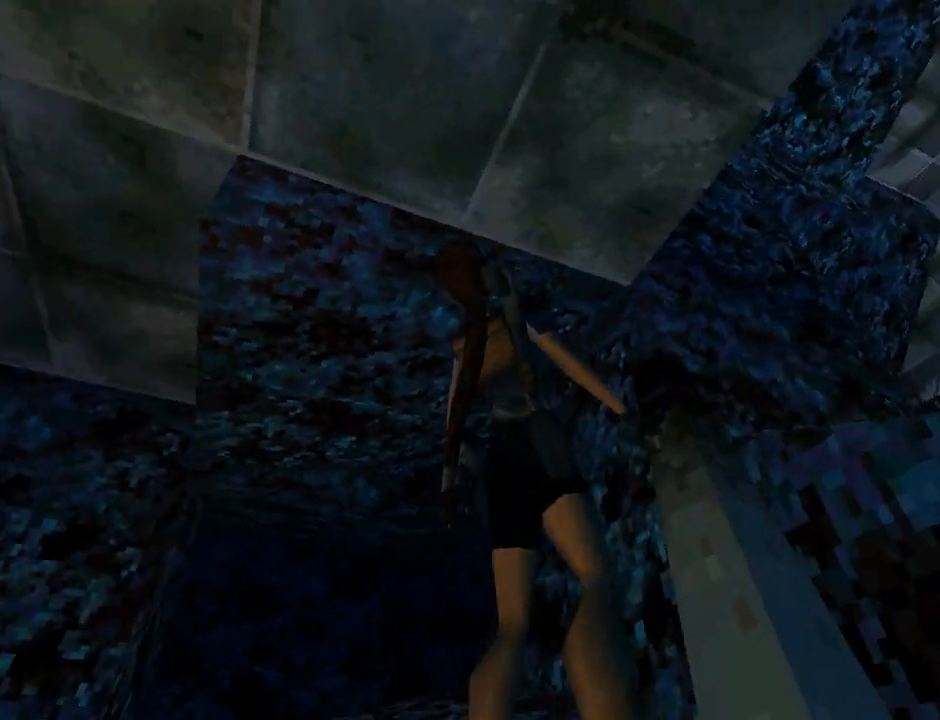
{"buttons": ["DPAD_DOWN", "DPAD_LEFT"], "left_stick": "center", "events": [[67, "DPAD_LEFT", "down"], [167, "DPAD_LEFT", "up"], [300, "L1", "up"], [367, "DPAD_DOWN", "down"], [500, "DPAD_LEFT", "down"]]}
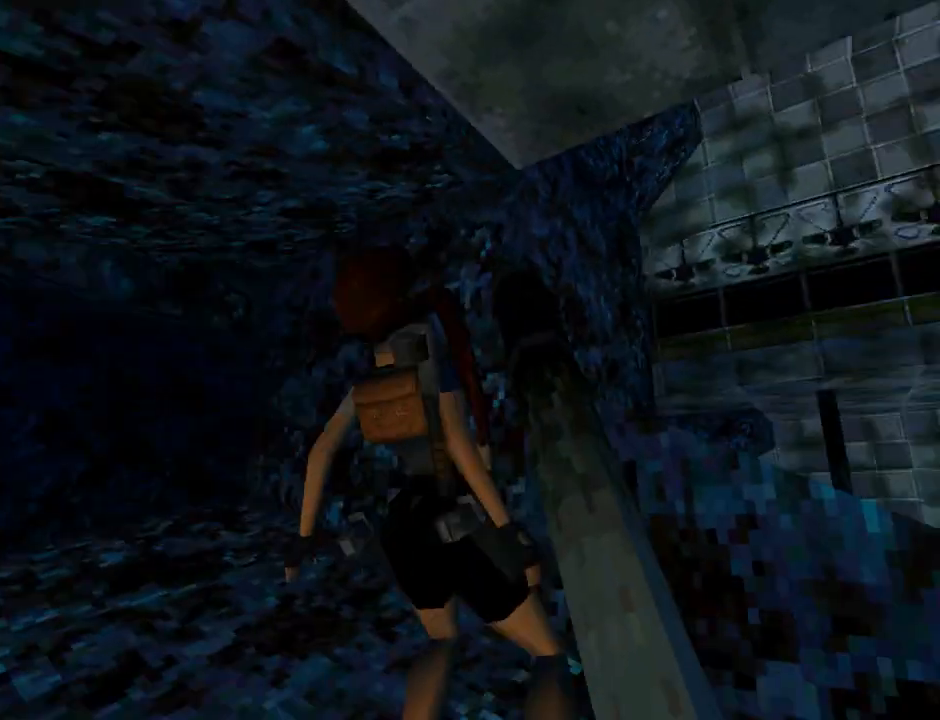
{"buttons": ["DPAD_RIGHT"], "left_stick": "center", "events": [[200, "DPAD_LEFT", "up"], [233, "DPAD_DOWN", "up"], [233, "DPAD_RIGHT", "down"]]}
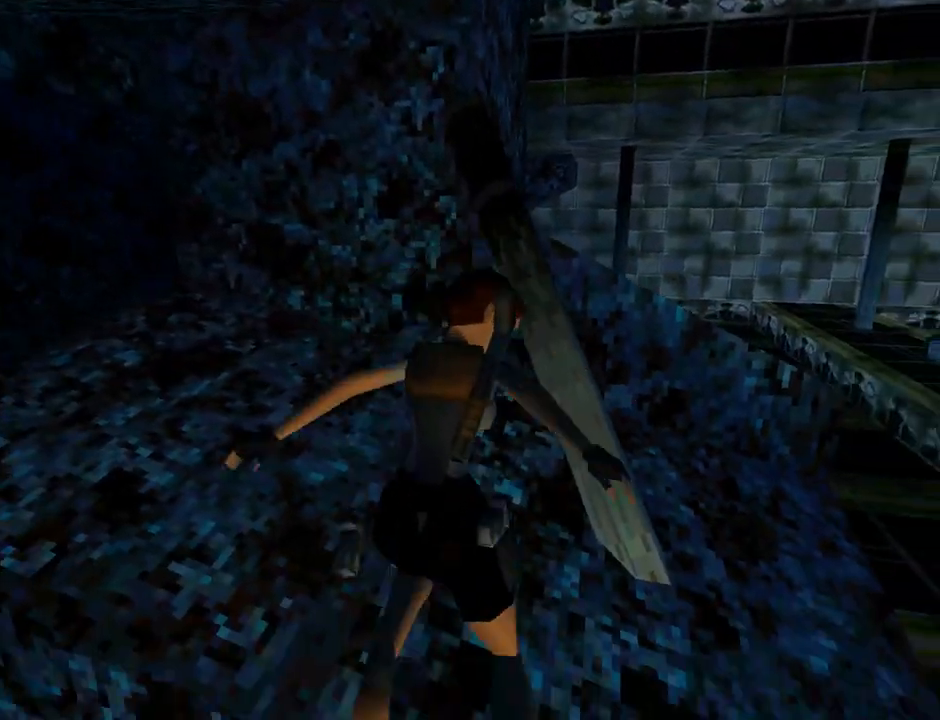
{"buttons": ["DPAD_UP", "DPAD_RIGHT"], "left_stick": "center", "events": [[33, "DPAD_UP", "down"]]}